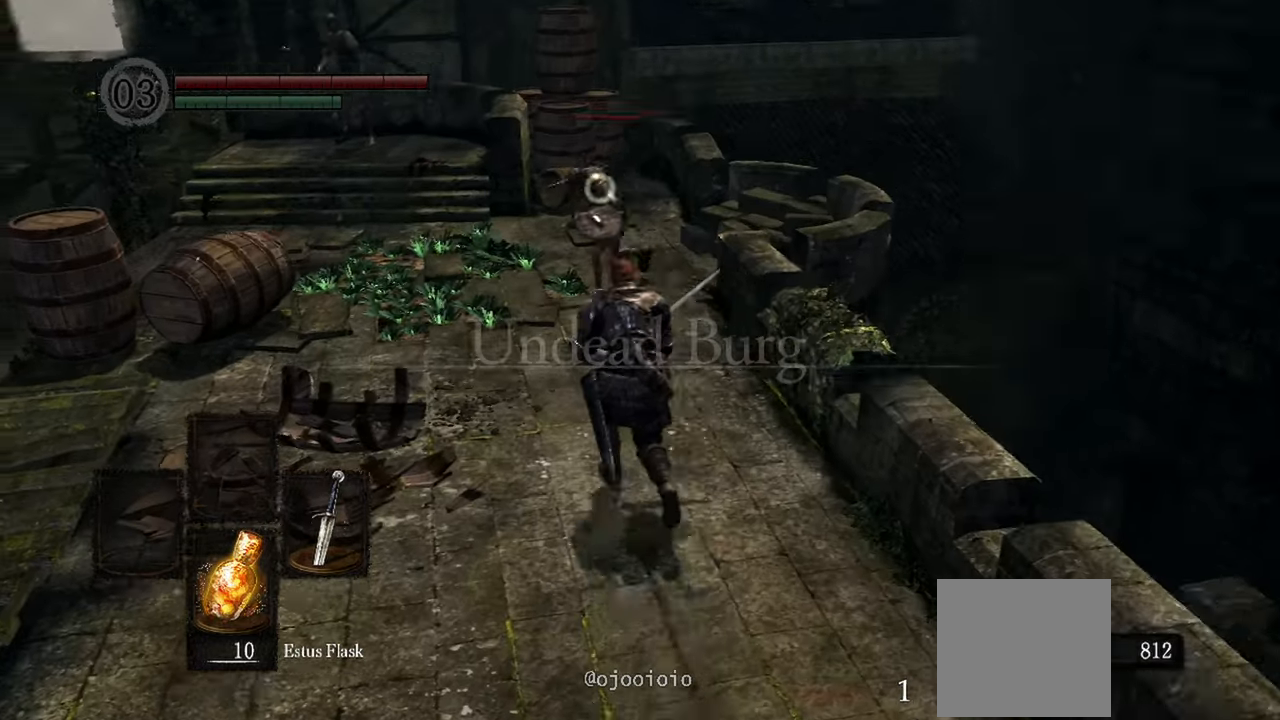
Gameplay with a controller (Xbox layout); each line is a JSON object with the inputs held at the frame after it. "events" lists button and stick changes between this image and that frame as [ms after this image, input, new state], when the widget could be followed in between.
{"buttons": [], "left_stick": "center", "right_stick": "center", "events": [[217, "R1", "down"], [333, "R1", "up"], [417, "left_stick", "center"]]}
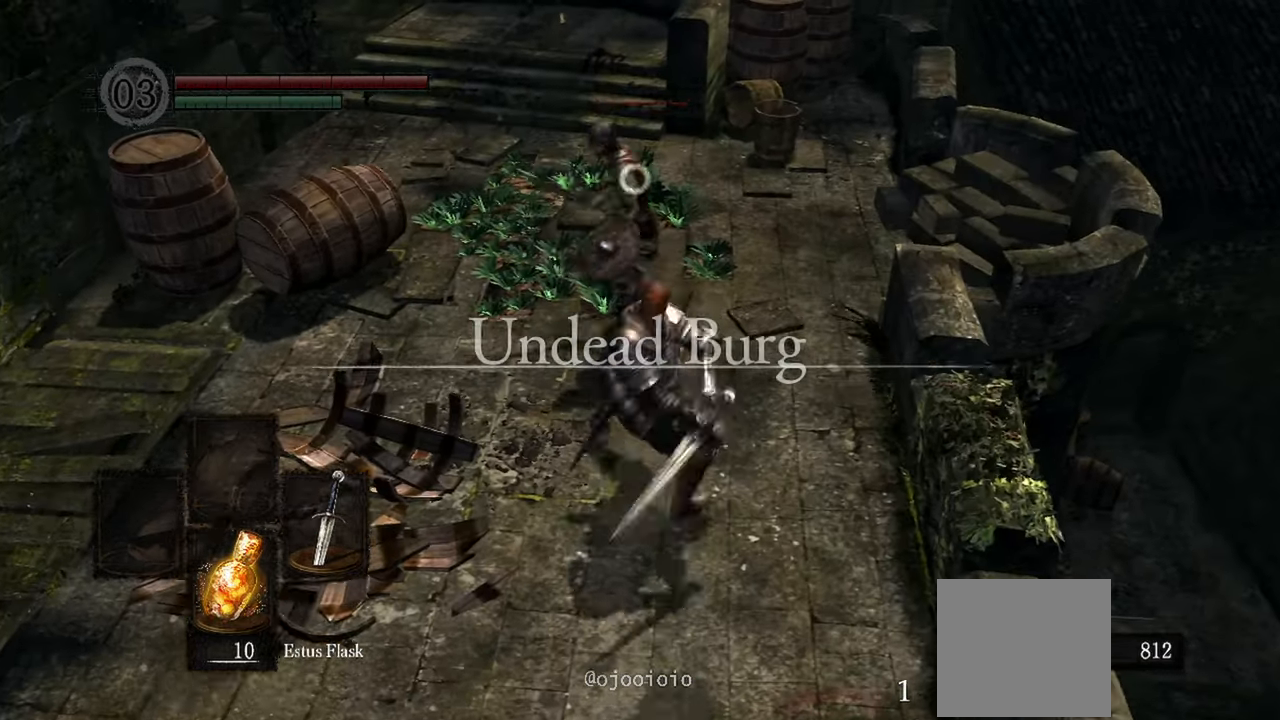
{"buttons": [], "left_stick": "center", "right_stick": "center", "events": [[367, "R1", "down"], [500, "R1", "up"]]}
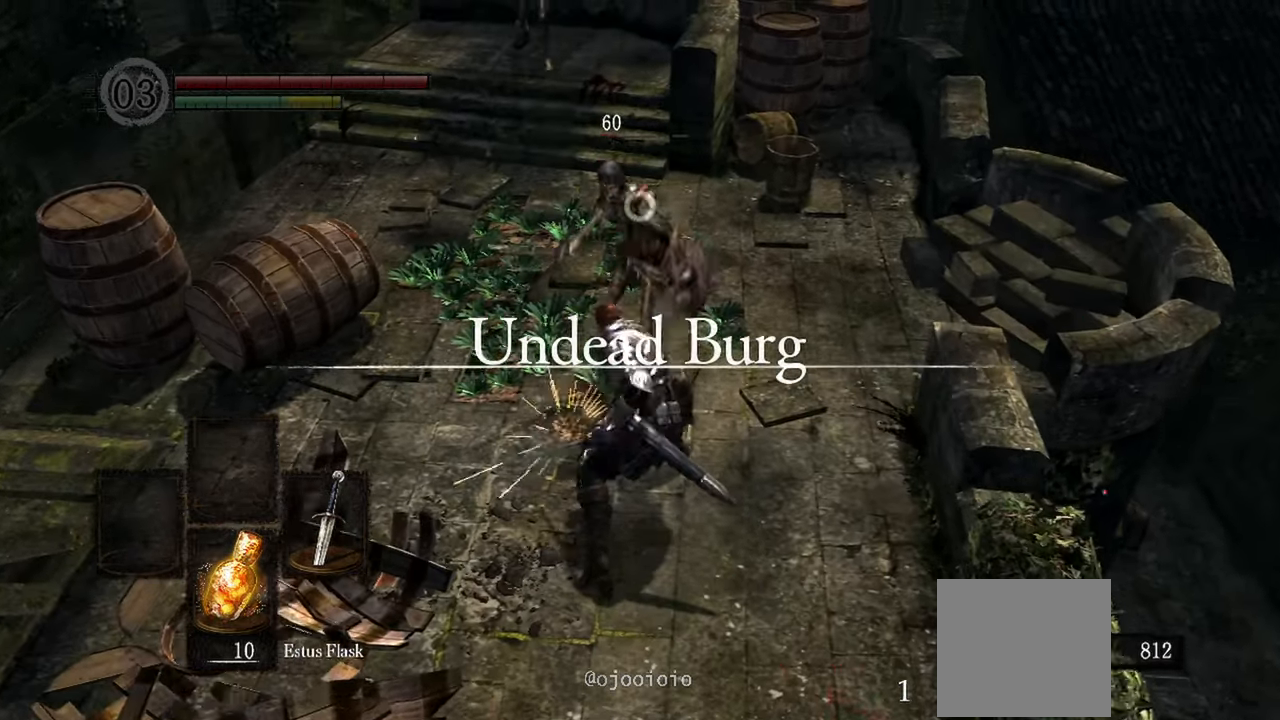
{"buttons": [], "left_stick": "center", "right_stick": "center", "events": []}
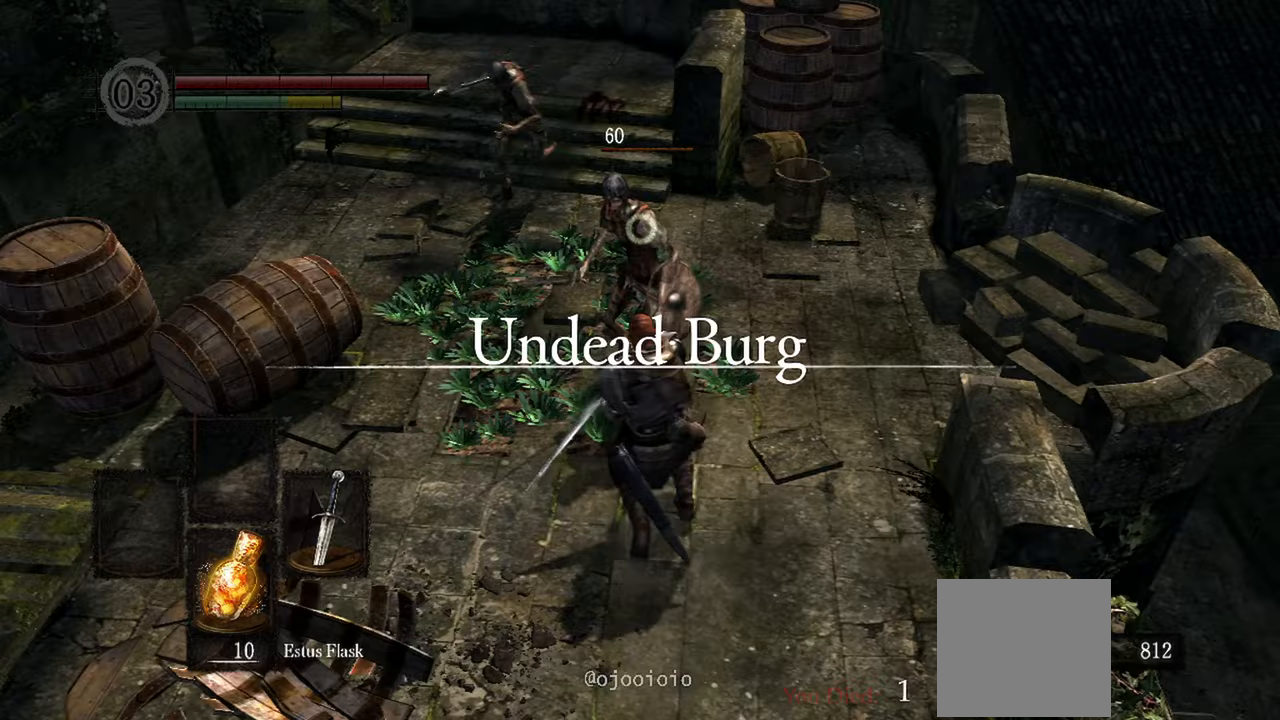
{"buttons": [], "left_stick": "down", "right_stick": "center", "events": [[217, "right_stick", "up-left"], [333, "right_stick", "center"], [367, "left_stick", "down"]]}